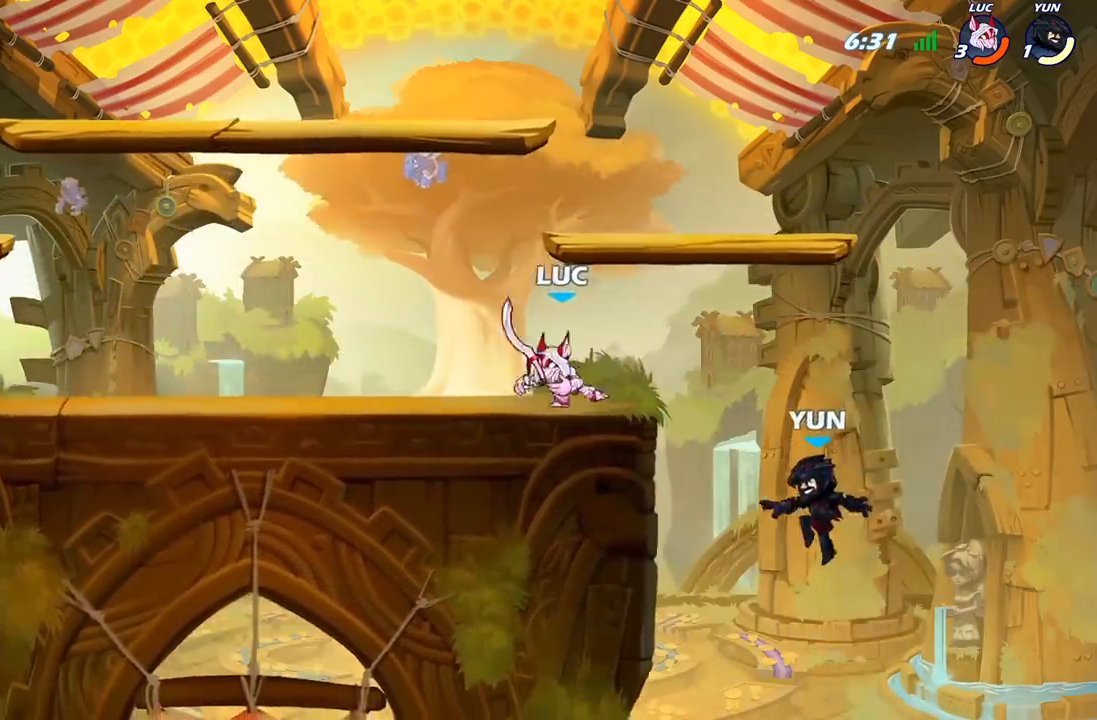
Gameplay with a controller (Xbox layout); each line is a JSON object with the inputs held at the frame after it. "events" lists button and stick changes between this image and that frame as [ms after this image, input, new state], when the widget could be followed in between.
{"buttons": ["B"], "left_stick": "down", "right_stick": "center", "events": [[83, "left_stick", "up-right"], [183, "left_stick", "down-right"], [233, "left_stick", "down"], [250, "B", "down"]]}
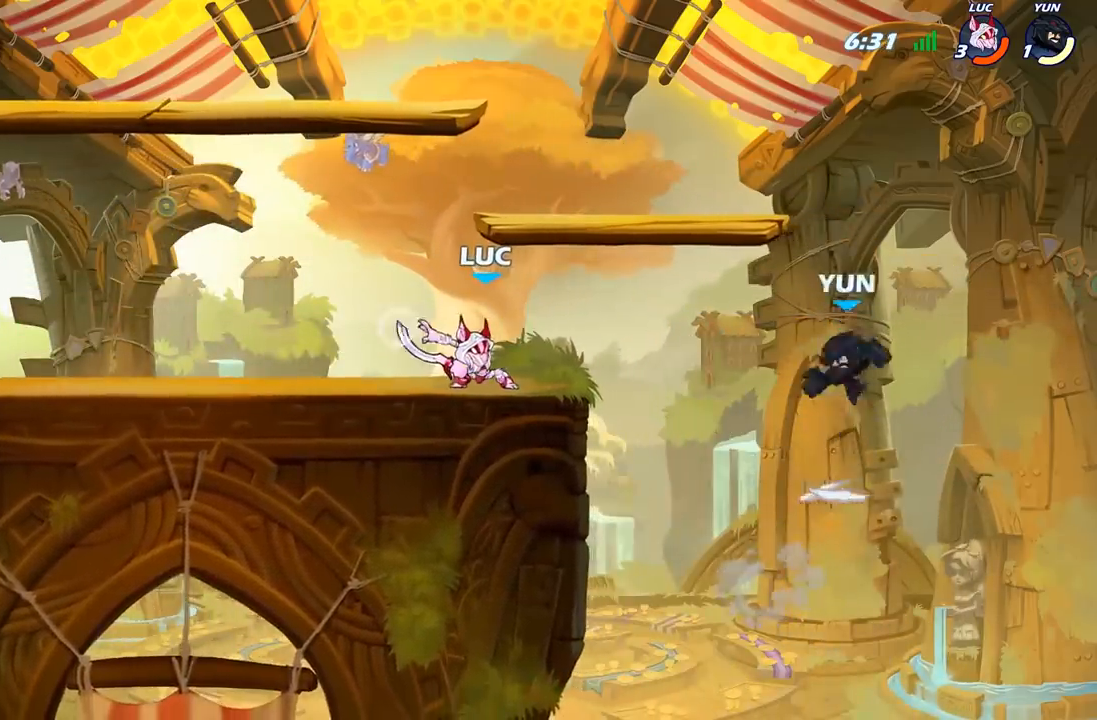
{"buttons": [], "left_stick": "down", "right_stick": "center", "events": [[433, "B", "up"]]}
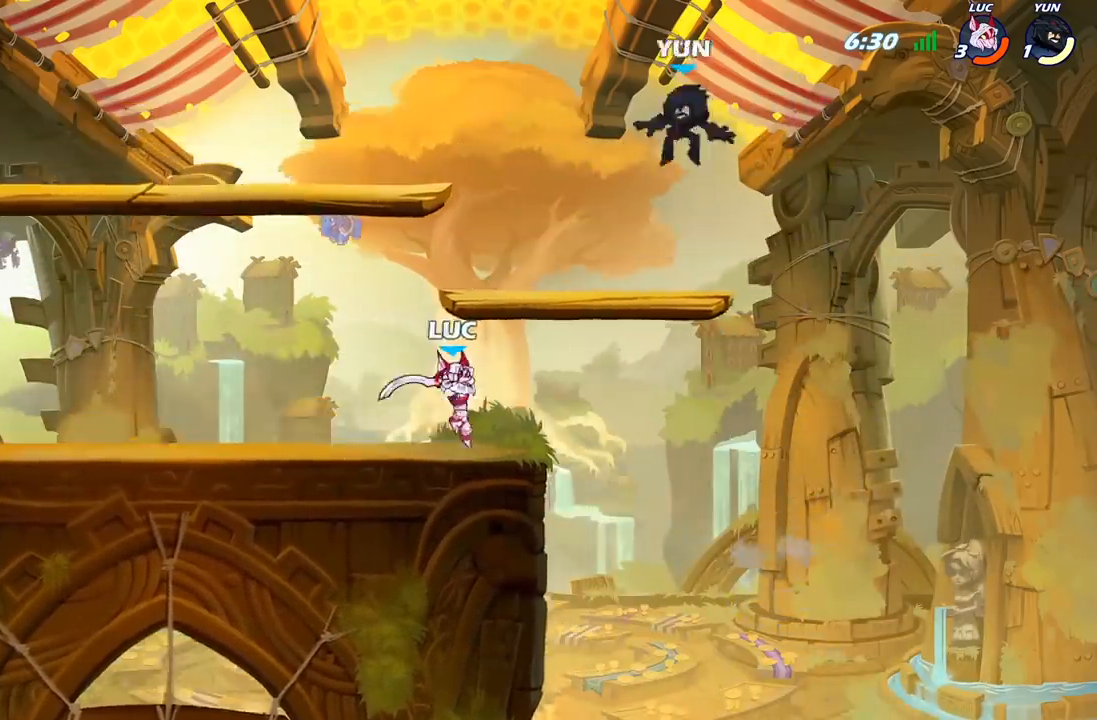
{"buttons": [], "left_stick": "right", "right_stick": "center", "events": [[33, "left_stick", "center"], [450, "left_stick", "right"]]}
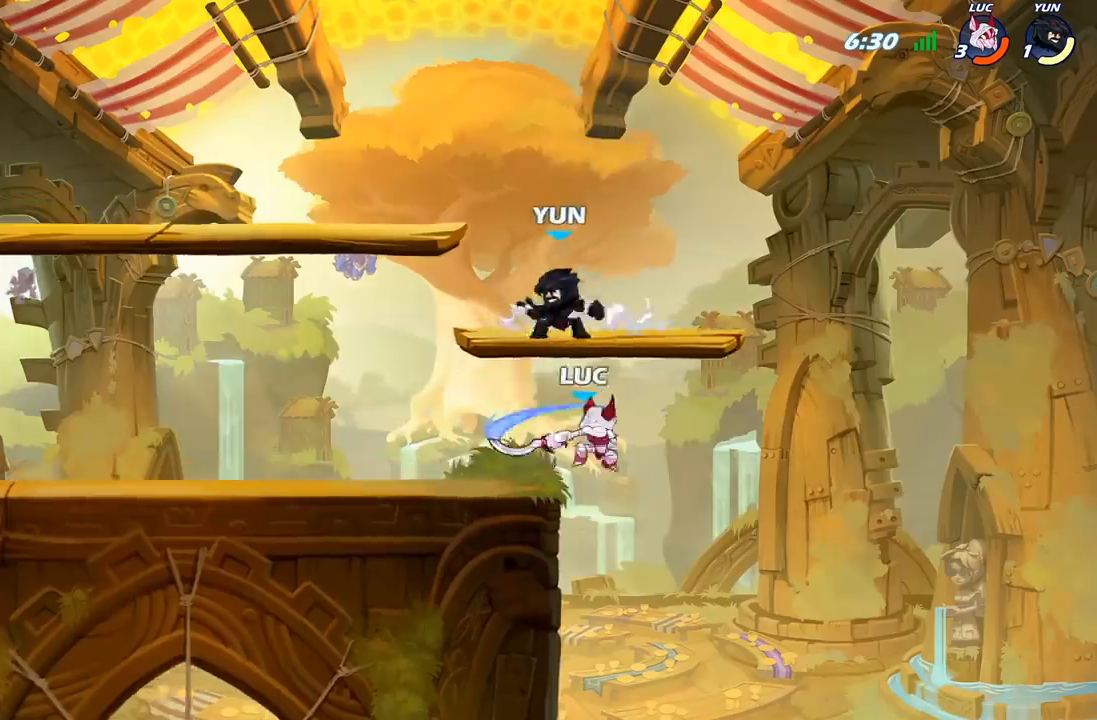
{"buttons": [], "left_stick": "up-left", "right_stick": "center", "events": [[233, "left_stick", "up-left"], [283, "A", "down"], [433, "A", "up"]]}
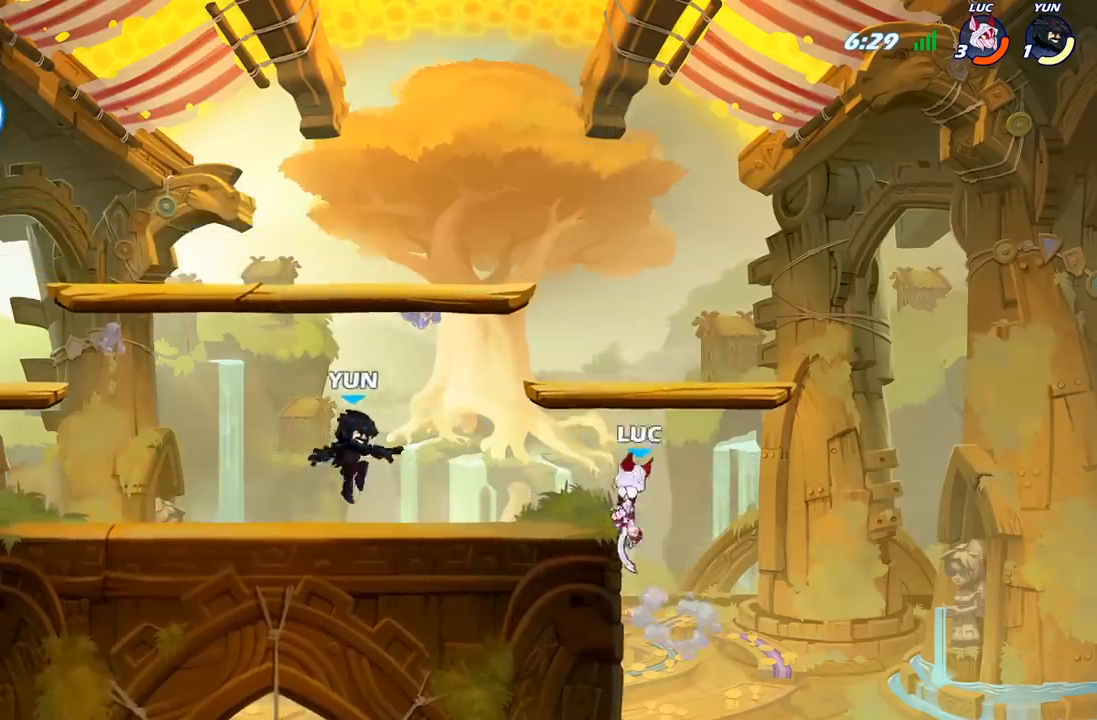
{"buttons": [], "left_stick": "down", "right_stick": "center", "events": [[17, "left_stick", "down-left"], [233, "R2", "down"], [283, "left_stick", "down"], [333, "R2", "up"], [417, "X", "down"], [500, "X", "up"]]}
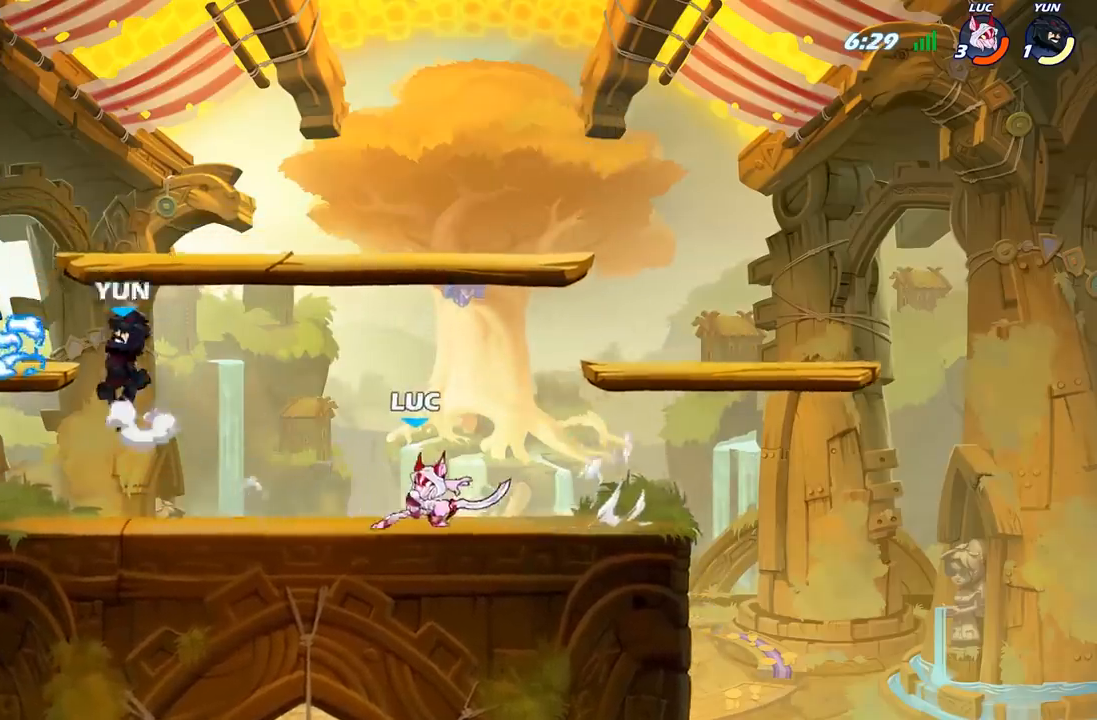
{"buttons": [], "left_stick": "left", "right_stick": "center", "events": [[17, "left_stick", "center"], [467, "left_stick", "left"]]}
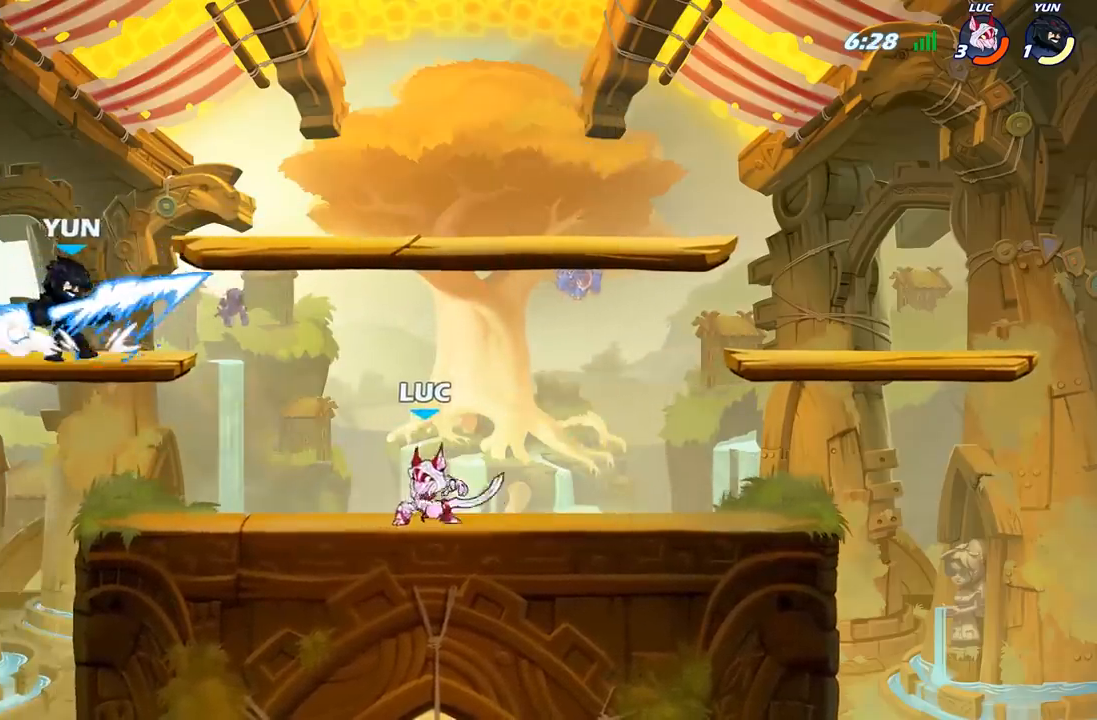
{"buttons": [], "left_stick": "right", "right_stick": "center", "events": [[33, "left_stick", "up-left"], [67, "A", "down"], [100, "X", "down"], [167, "A", "up"], [167, "X", "up"], [417, "left_stick", "up-right"], [483, "left_stick", "right"]]}
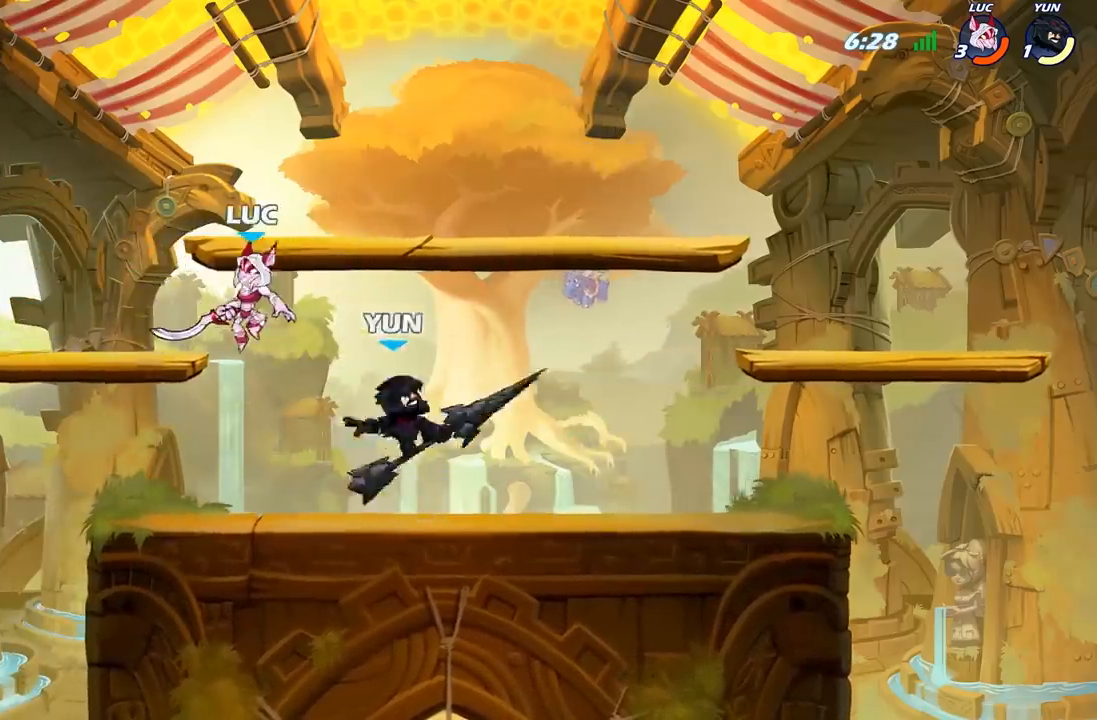
{"buttons": [], "left_stick": "down-left", "right_stick": "center", "events": [[217, "A", "down"], [317, "A", "up"], [450, "left_stick", "down-left"]]}
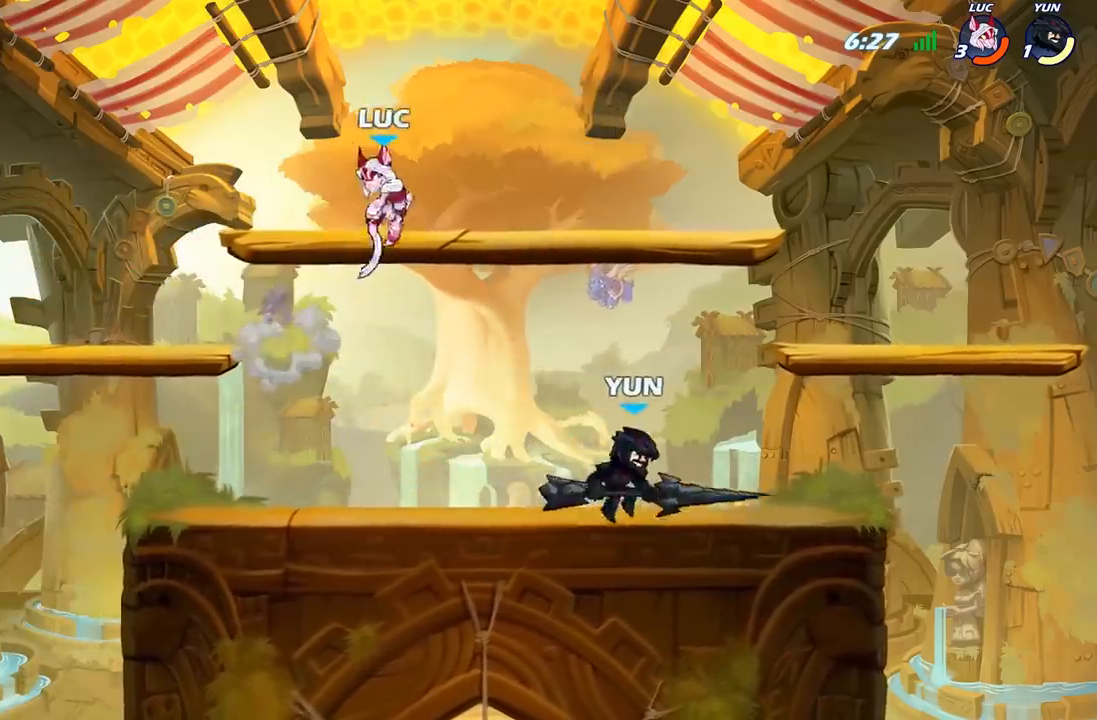
{"buttons": [], "left_stick": "up-left", "right_stick": "center", "events": [[283, "left_stick", "up-left"]]}
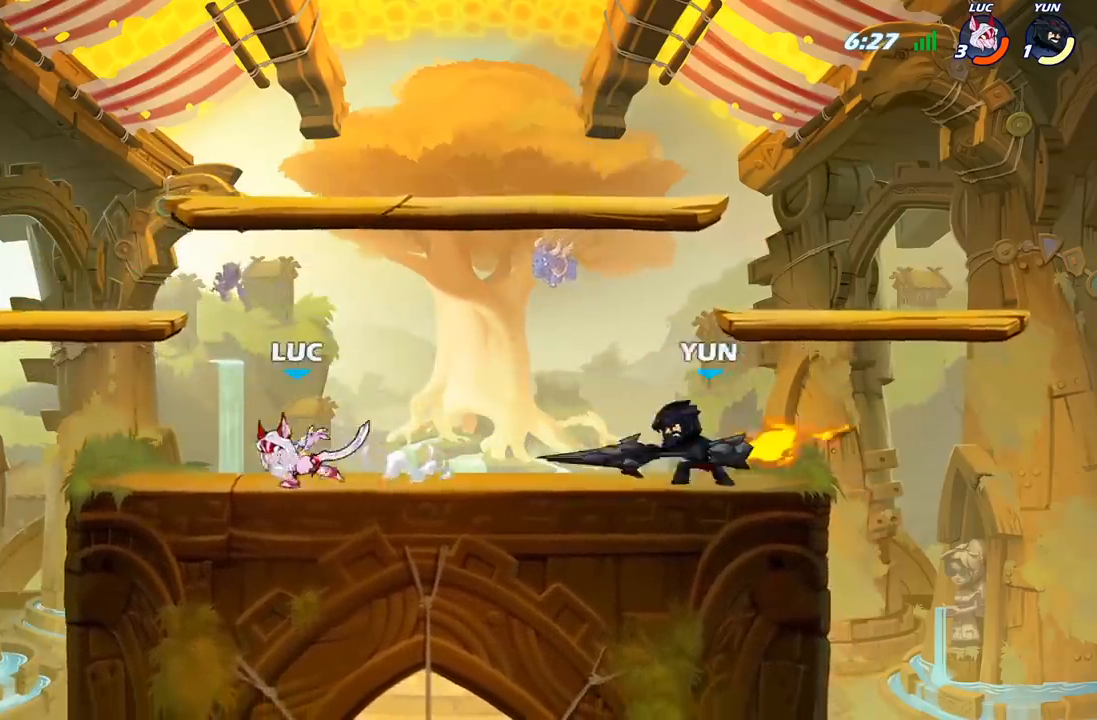
{"buttons": ["X"], "left_stick": "right", "right_stick": "center", "events": [[117, "left_stick", "right"], [333, "R2", "down"], [450, "X", "down"], [483, "R2", "up"]]}
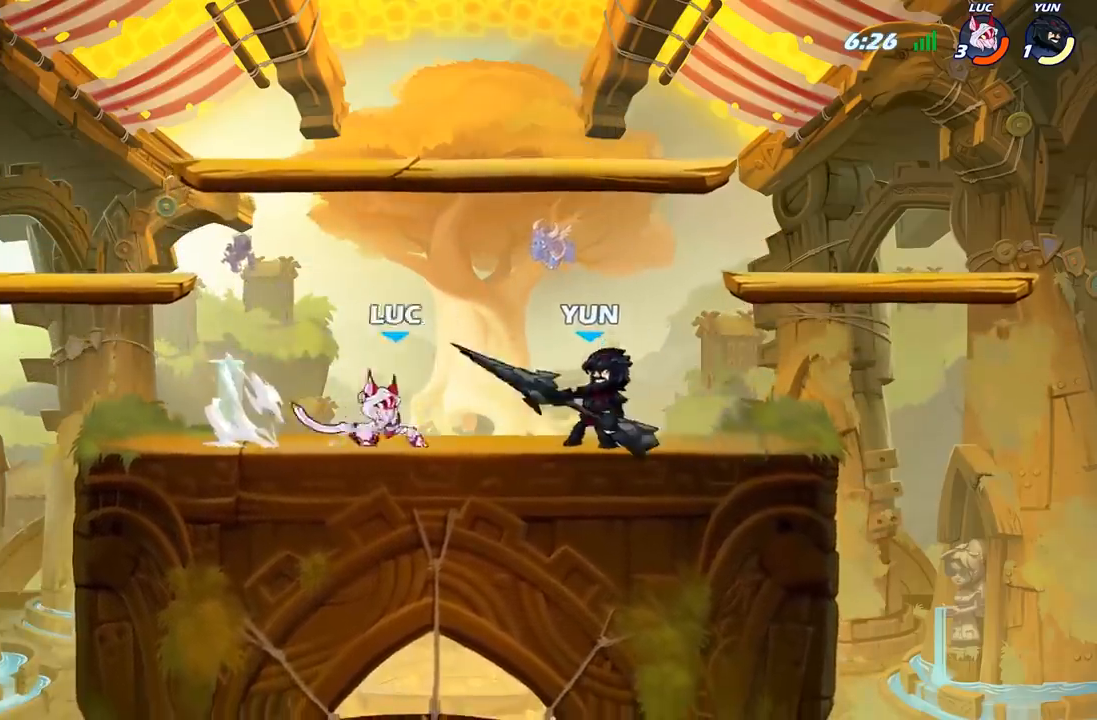
{"buttons": [], "left_stick": "right", "right_stick": "center", "events": [[67, "X", "up"]]}
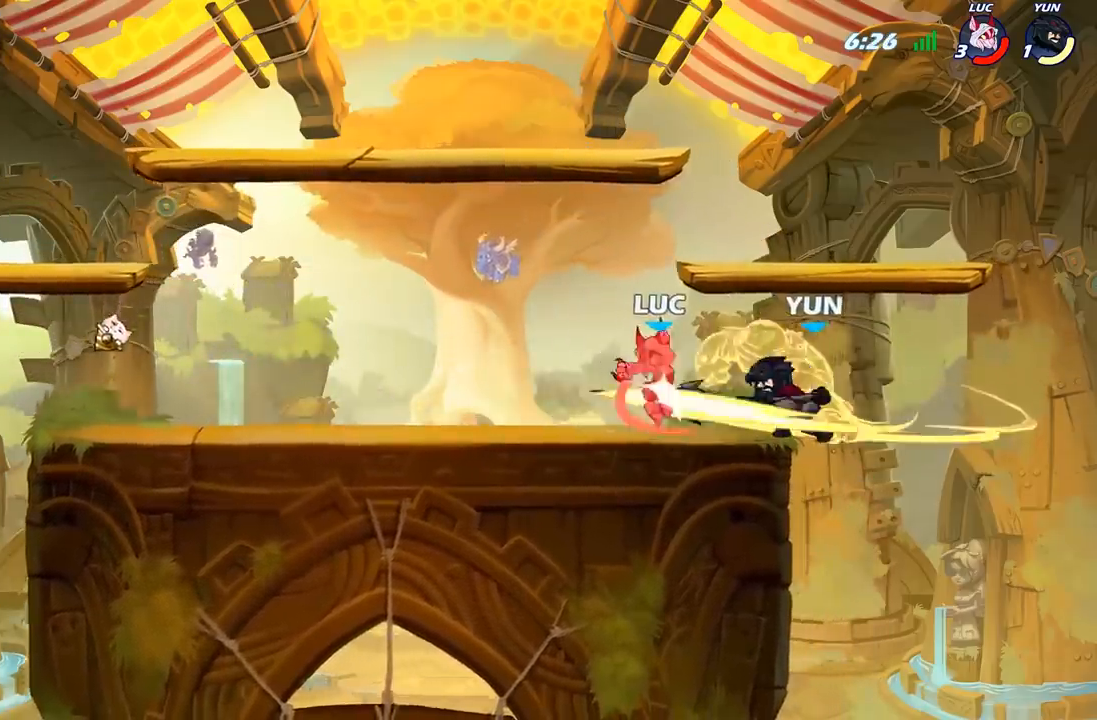
{"buttons": ["R2"], "left_stick": "right", "right_stick": "center", "events": [[467, "R2", "down"]]}
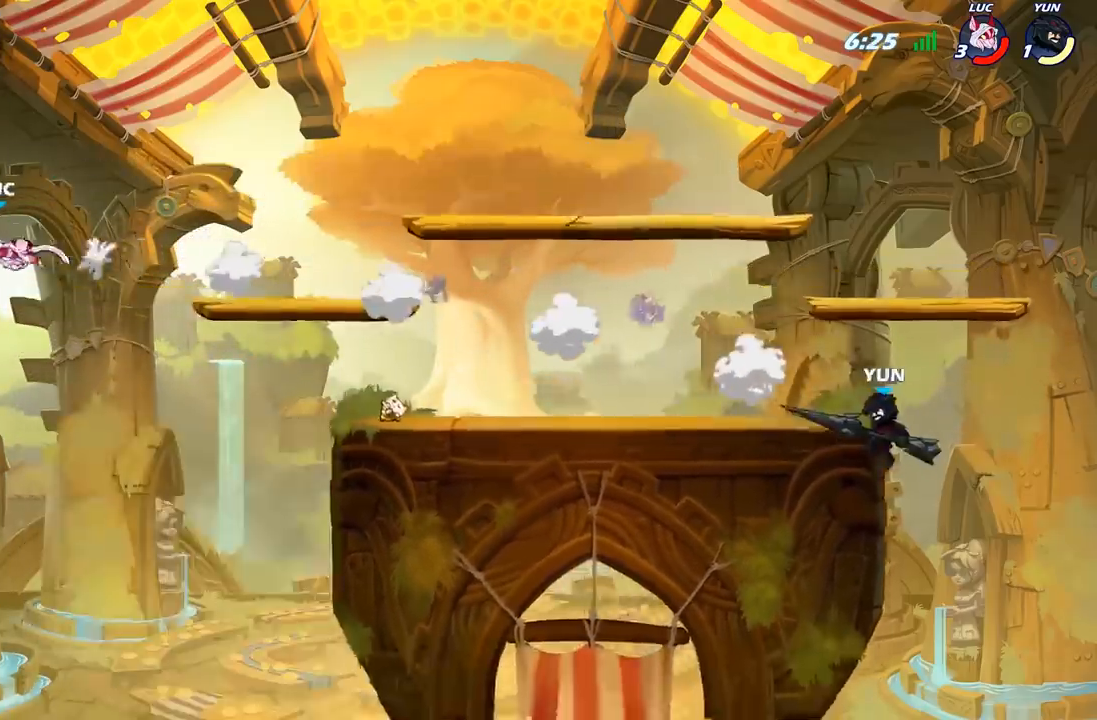
{"buttons": [], "left_stick": "right", "right_stick": "center", "events": [[67, "R2", "up"], [167, "R2", "down"], [267, "R2", "up"], [350, "R2", "down"], [467, "R2", "up"]]}
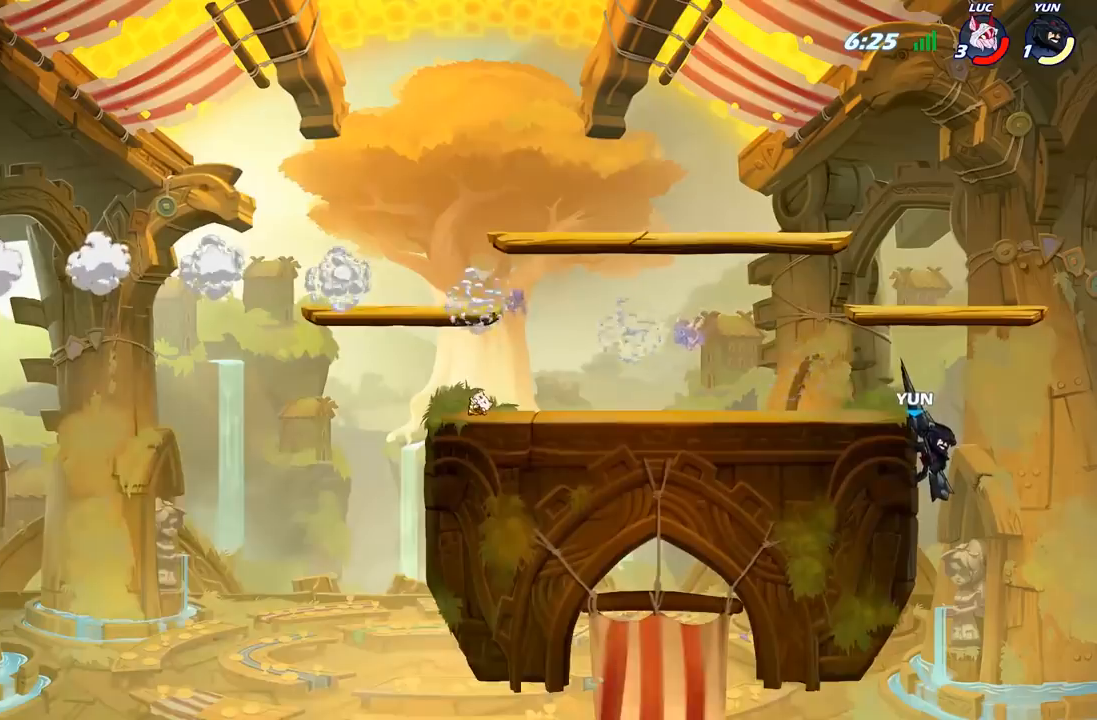
{"buttons": [], "left_stick": "right", "right_stick": "center", "events": [[33, "R2", "down"], [167, "R2", "up"], [250, "B", "down"], [350, "B", "up"]]}
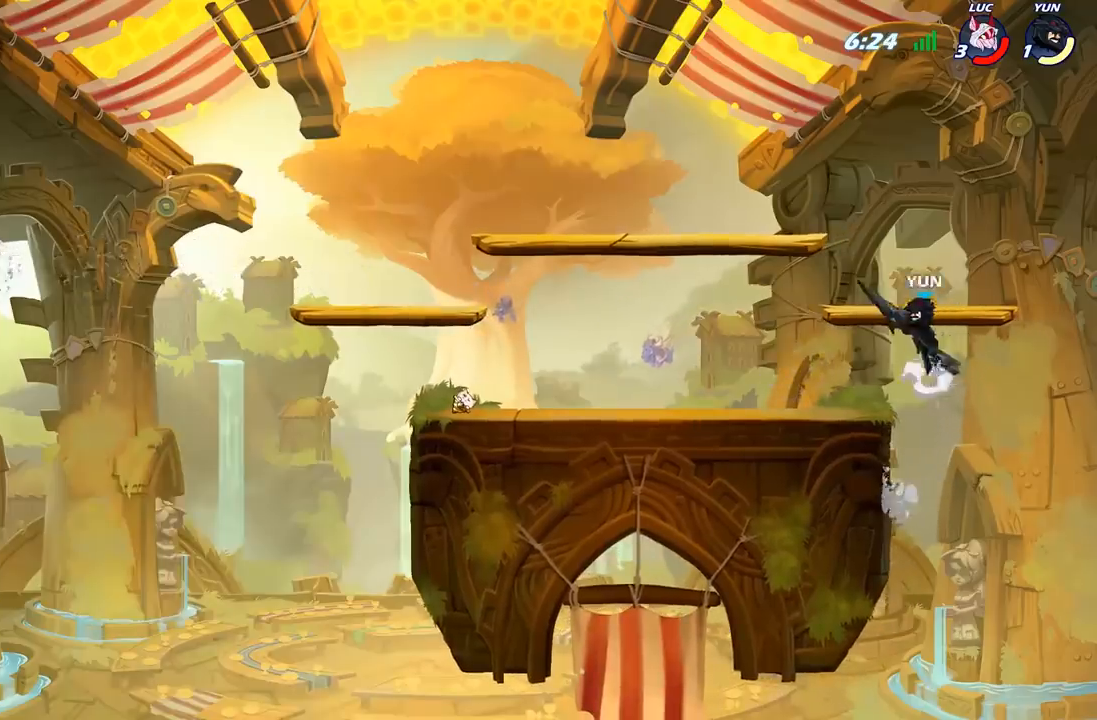
{"buttons": [], "left_stick": "right", "right_stick": "center", "events": []}
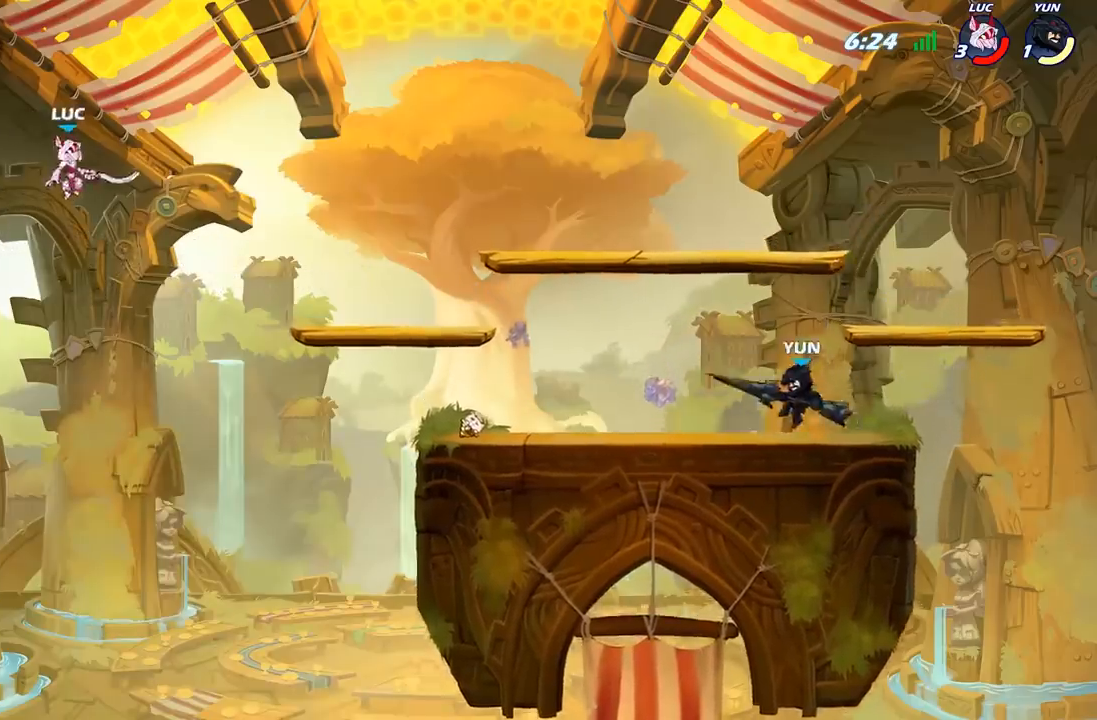
{"buttons": [], "left_stick": "right", "right_stick": "center", "events": [[350, "A", "down"], [417, "A", "up"]]}
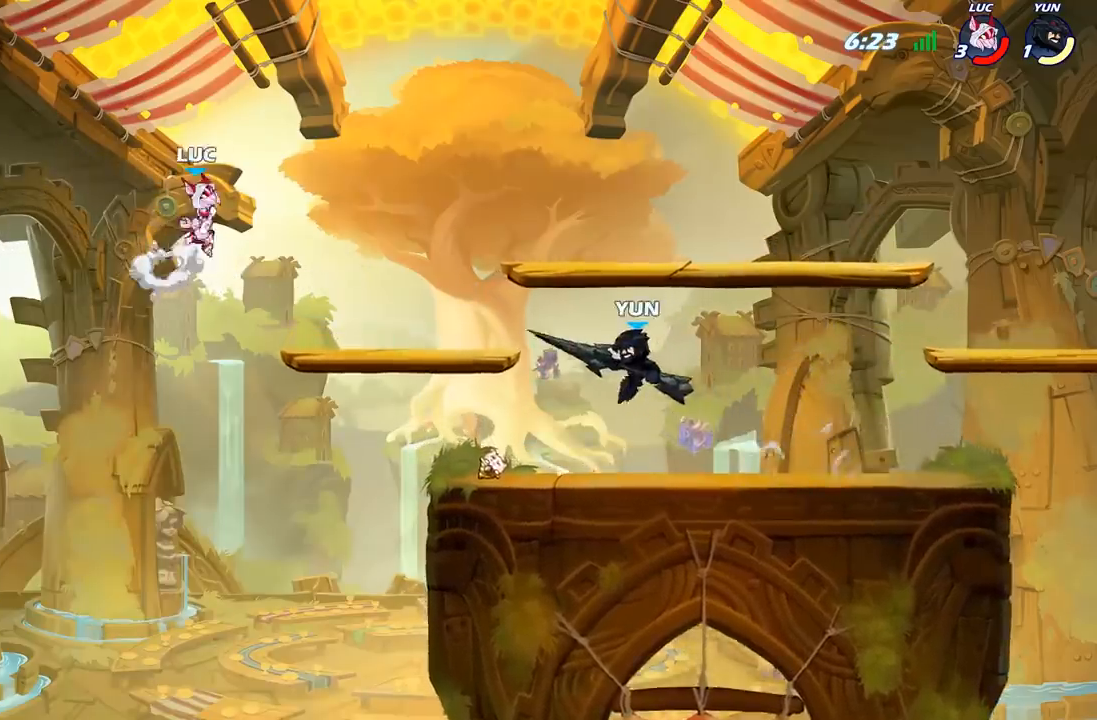
{"buttons": ["B"], "left_stick": "right", "right_stick": "center", "events": [[83, "left_stick", "down"], [317, "left_stick", "left"], [450, "left_stick", "right"], [500, "B", "down"]]}
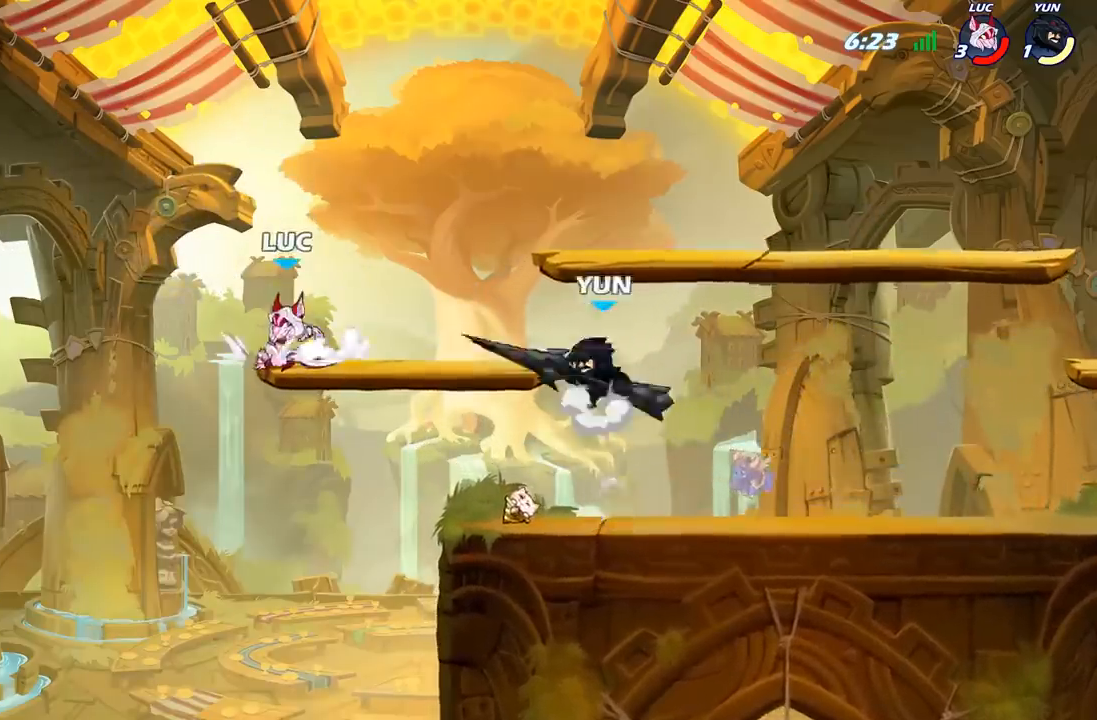
{"buttons": [], "left_stick": "right", "right_stick": "center", "events": [[367, "B", "up"]]}
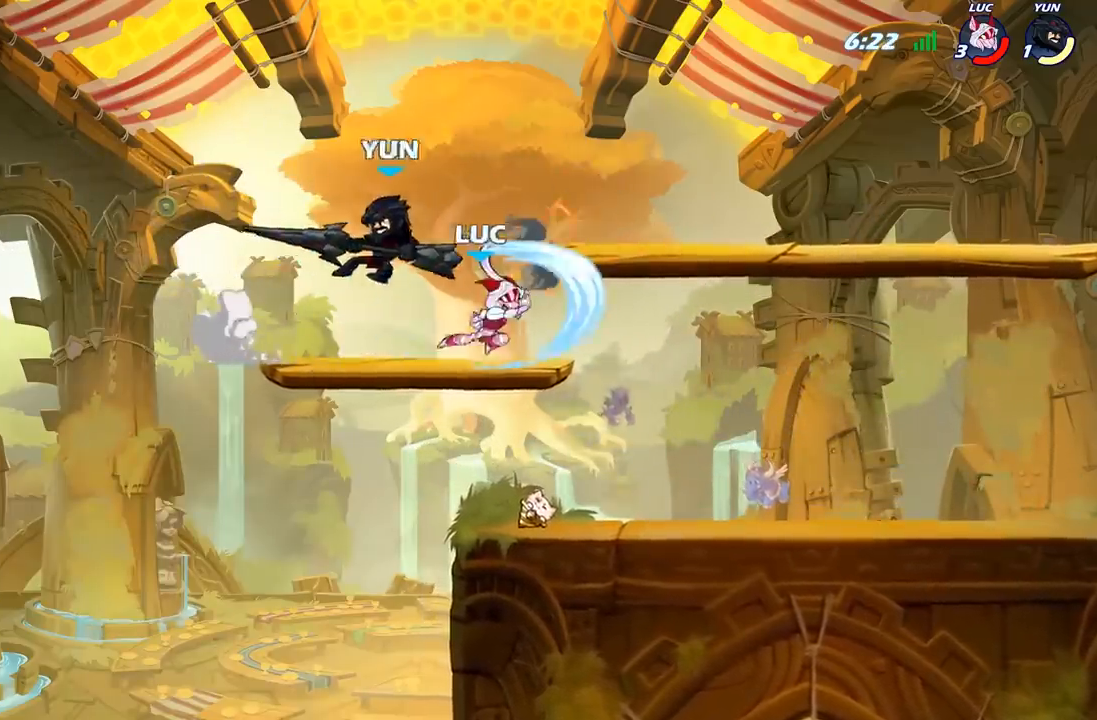
{"buttons": [], "left_stick": "down", "right_stick": "center", "events": [[167, "left_stick", "center"], [350, "left_stick", "down"]]}
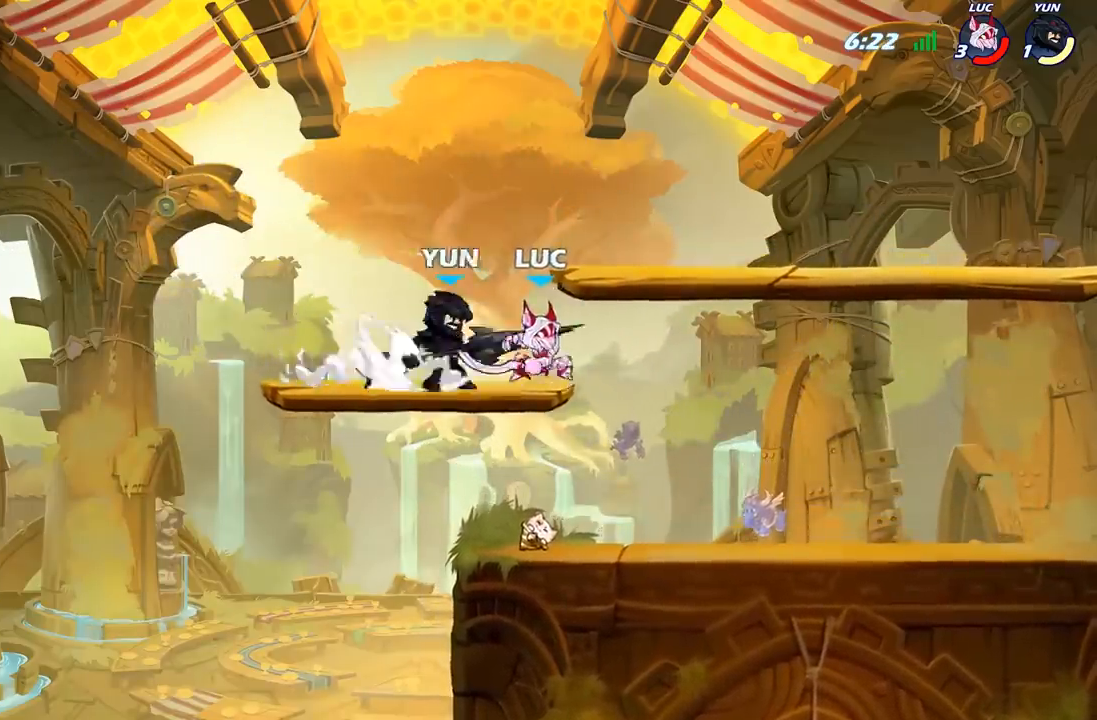
{"buttons": ["A"], "left_stick": "up-left", "right_stick": "center", "events": [[17, "R2", "down"], [350, "R2", "up"], [400, "left_stick", "right"], [450, "A", "down"], [483, "left_stick", "up-left"]]}
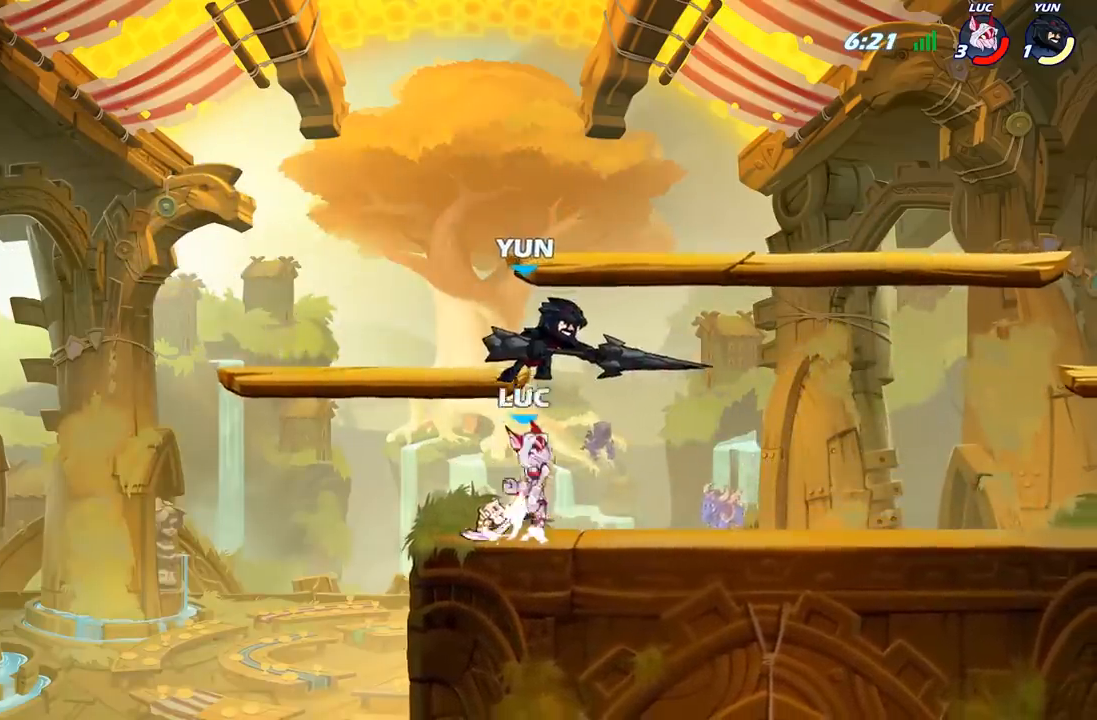
{"buttons": [], "left_stick": "right", "right_stick": "center", "events": [[17, "X", "down"], [50, "A", "up"], [50, "X", "up"], [83, "left_stick", "center"], [233, "left_stick", "right"]]}
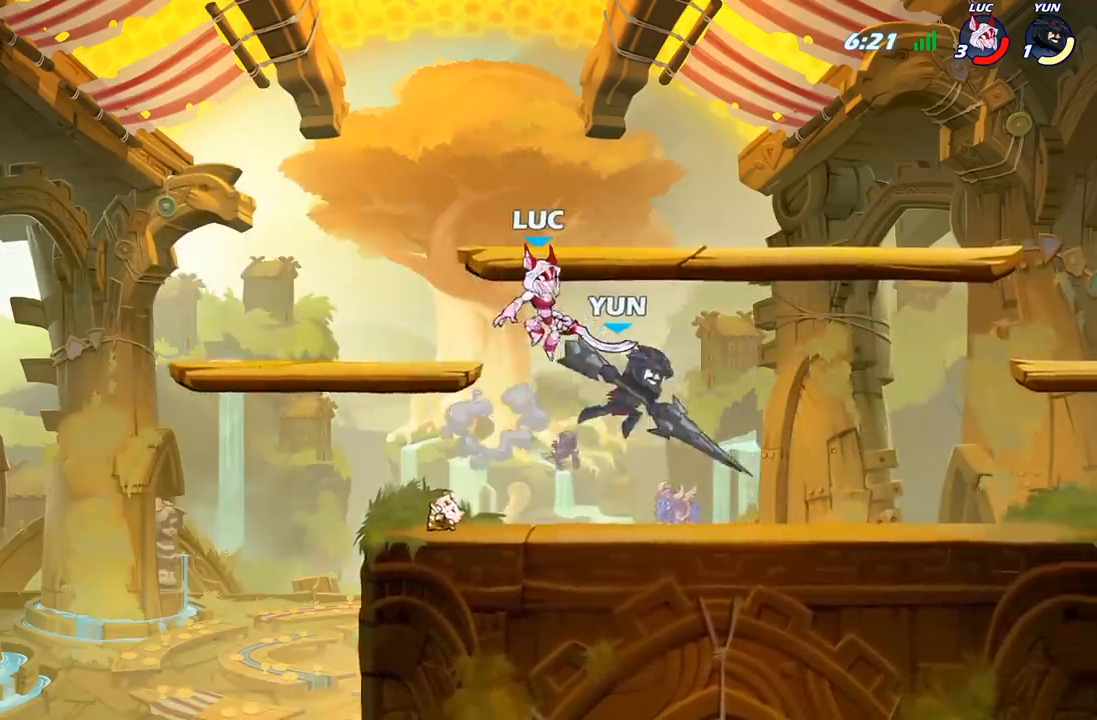
{"buttons": [], "left_stick": "left", "right_stick": "center", "events": [[100, "B", "down"], [100, "left_stick", "up-right"], [183, "B", "up"], [300, "left_stick", "up-left"], [367, "left_stick", "left"]]}
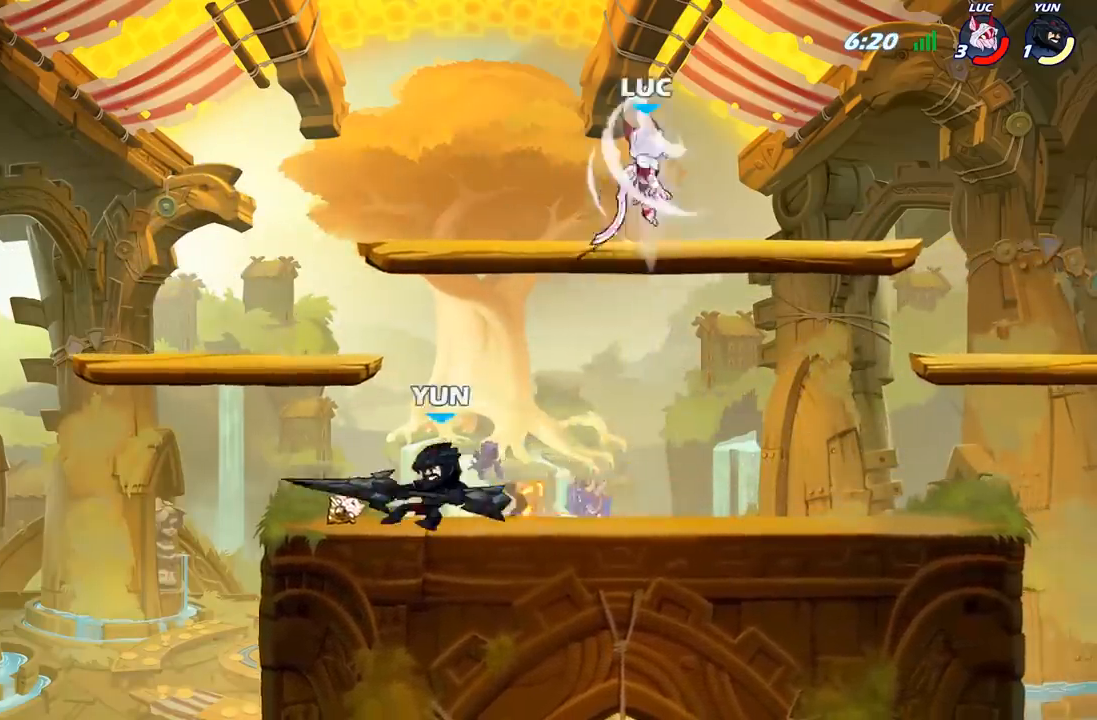
{"buttons": ["X"], "left_stick": "down-left", "right_stick": "center", "events": [[317, "left_stick", "down-left"], [483, "X", "down"]]}
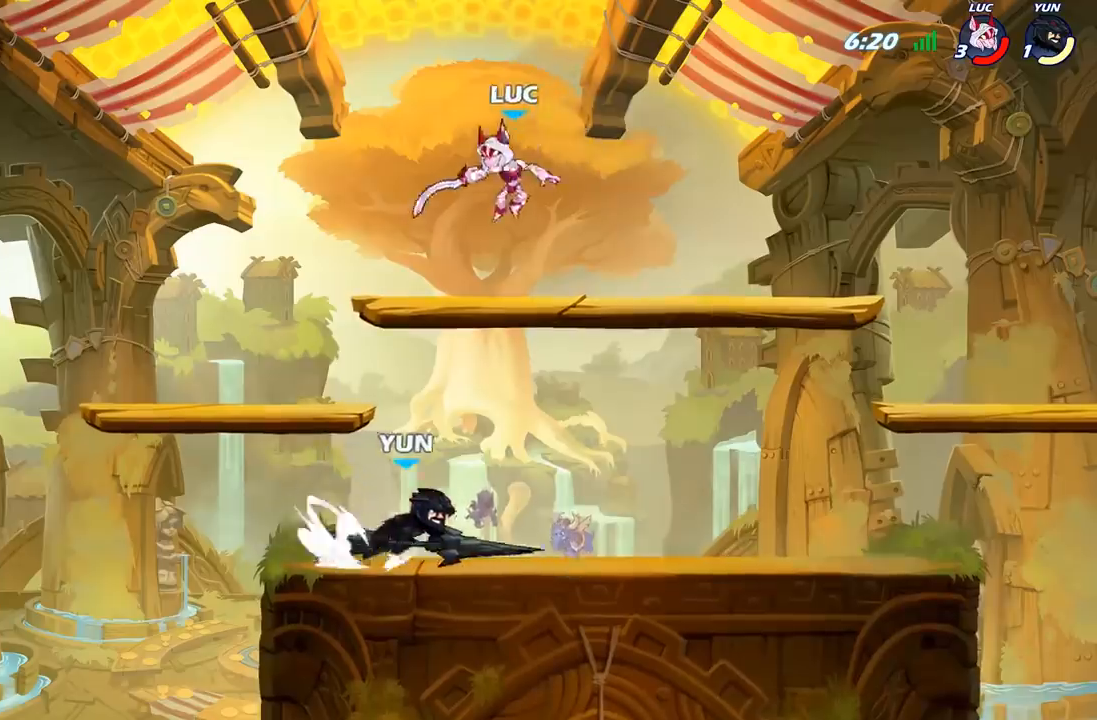
{"buttons": [], "left_stick": "left", "right_stick": "center", "events": [[83, "X", "up"], [367, "left_stick", "left"]]}
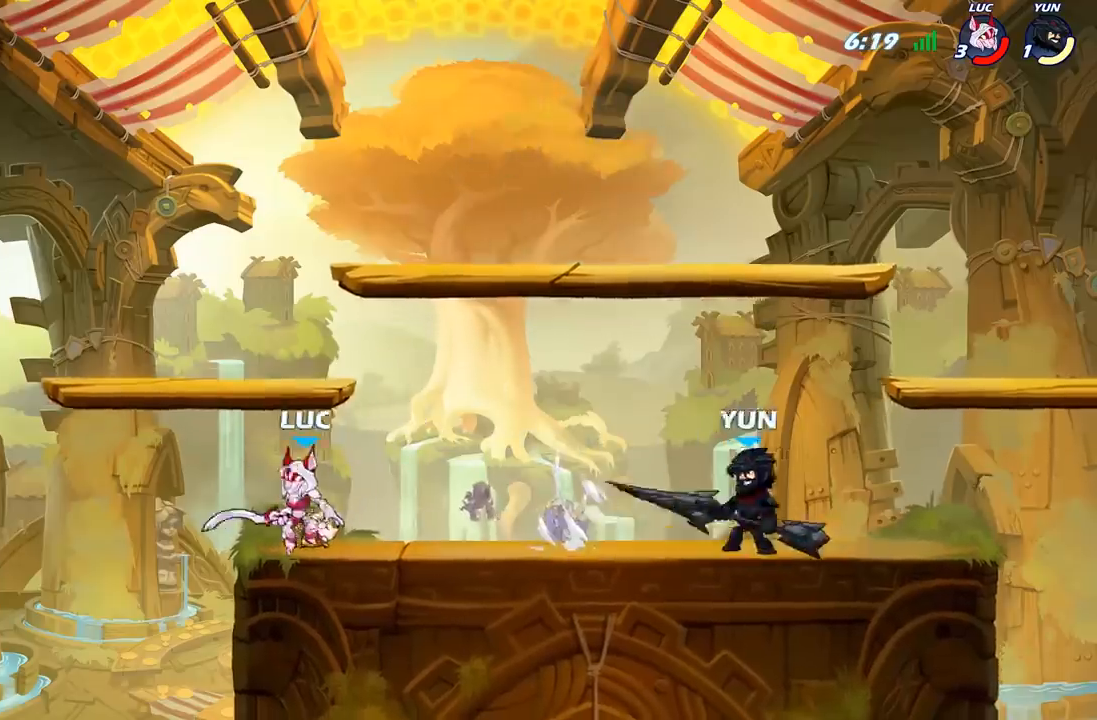
{"buttons": [], "left_stick": "down", "right_stick": "center", "events": [[100, "left_stick", "right"], [133, "A", "down"], [283, "A", "up"], [500, "left_stick", "down"]]}
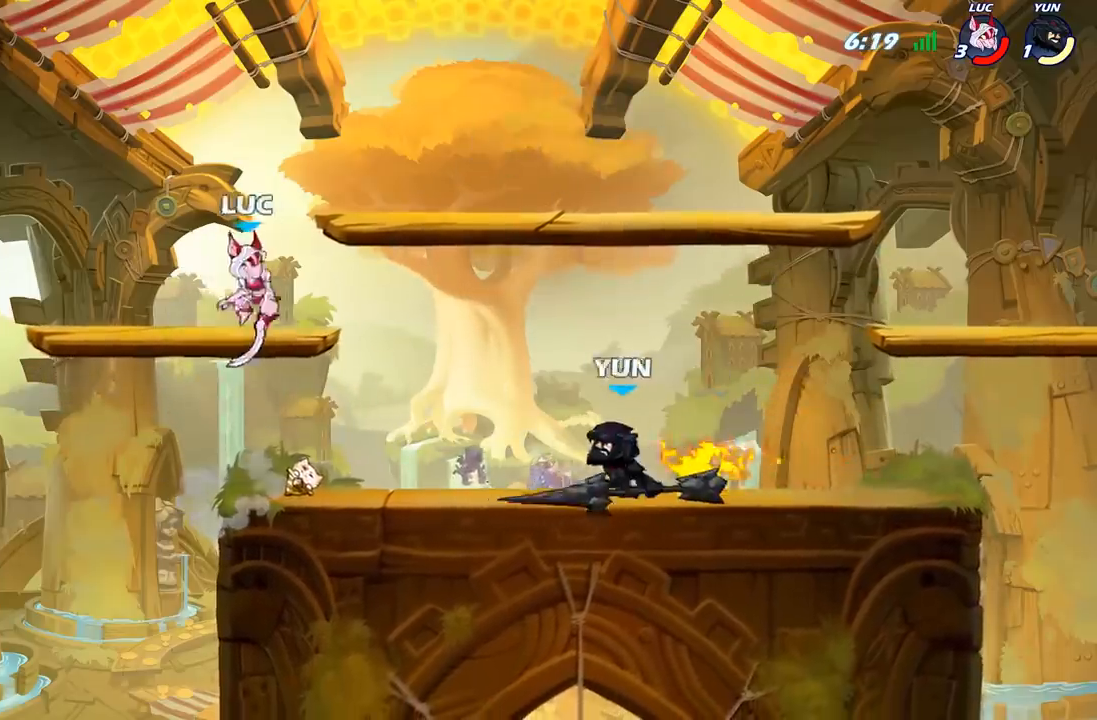
{"buttons": ["X"], "left_stick": "down", "right_stick": "center", "events": [[267, "left_stick", "down-right"], [367, "R2", "down"], [467, "X", "down"], [467, "left_stick", "down"], [483, "R2", "up"]]}
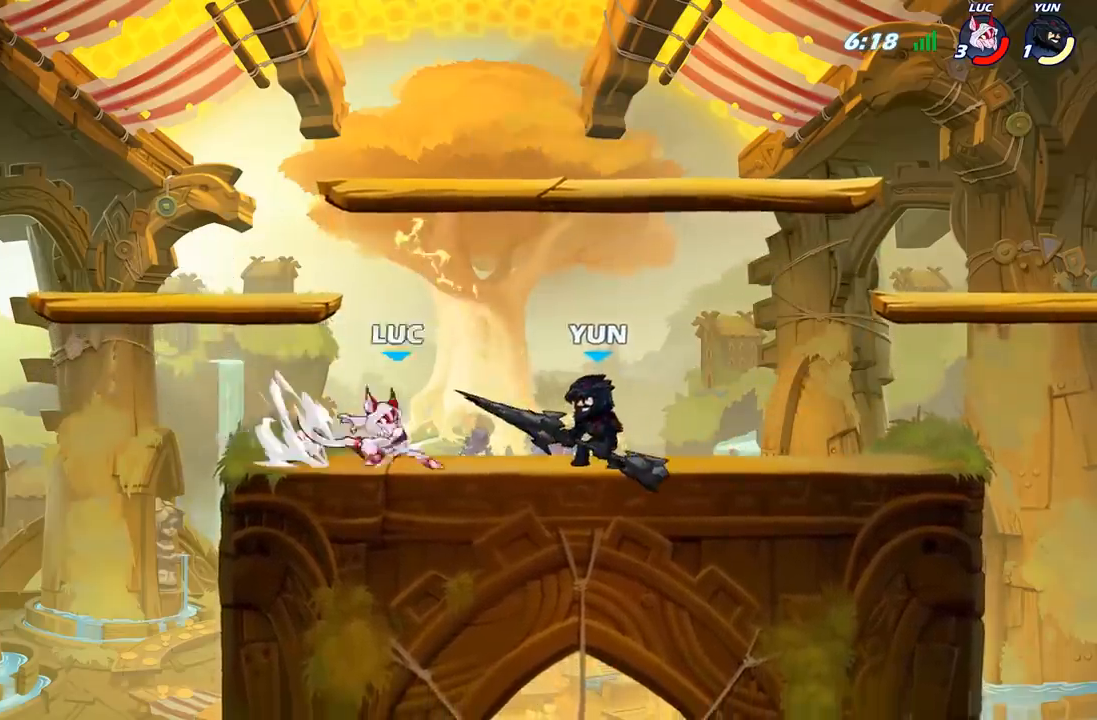
{"buttons": ["B"], "left_stick": "up-right", "right_stick": "center", "events": [[67, "X", "up"], [150, "left_stick", "center"], [233, "left_stick", "right"], [417, "left_stick", "up-right"], [433, "B", "down"]]}
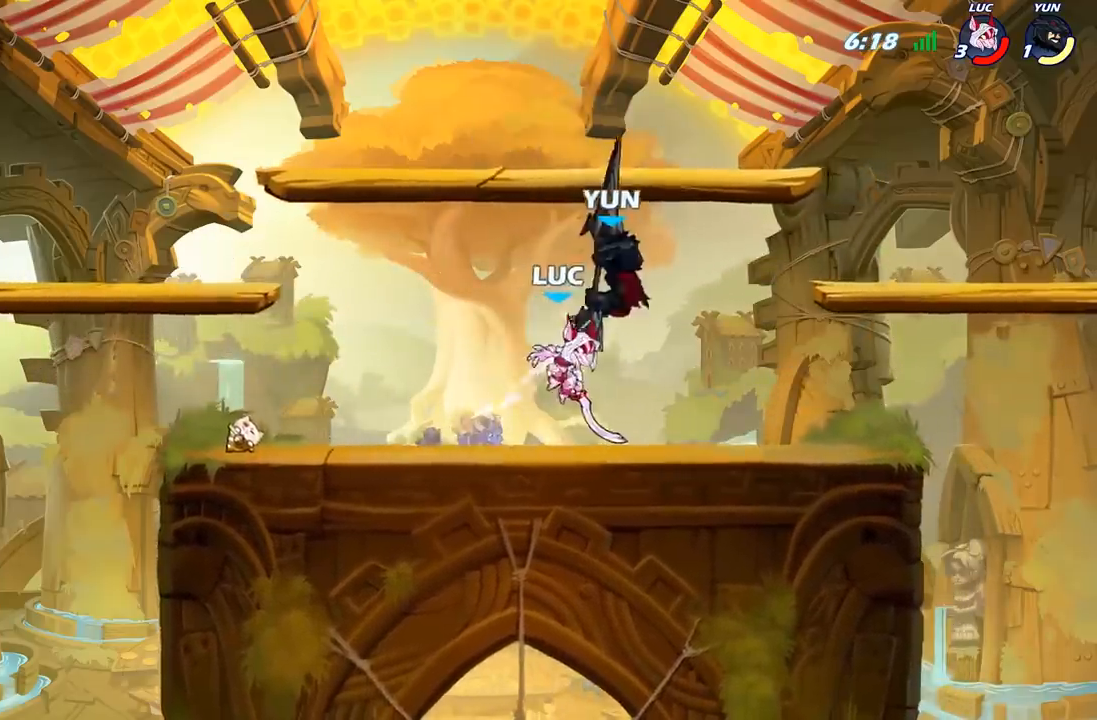
{"buttons": [], "left_stick": "right", "right_stick": "center", "events": [[17, "B", "up"], [83, "left_stick", "up-left"], [183, "left_stick", "up-right"], [267, "left_stick", "center"], [383, "left_stick", "right"]]}
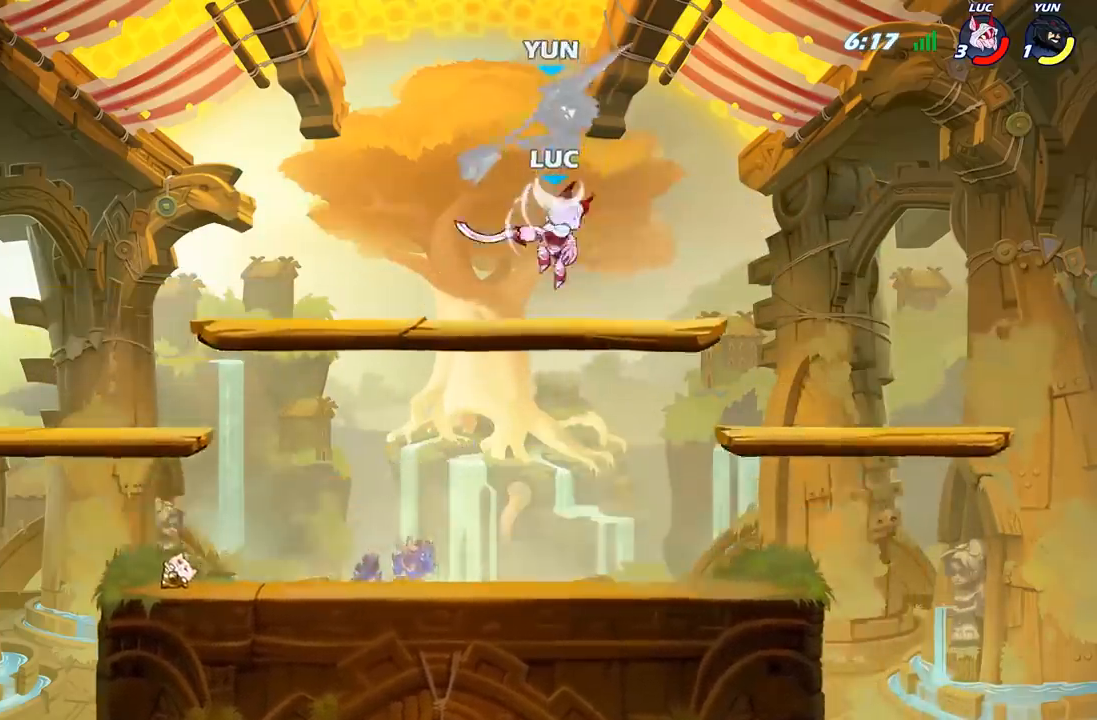
{"buttons": [], "left_stick": "up-left", "right_stick": "center", "events": [[50, "left_stick", "up-right"], [117, "A", "down"], [150, "X", "down"], [200, "A", "up"], [217, "X", "up"], [283, "left_stick", "up-left"]]}